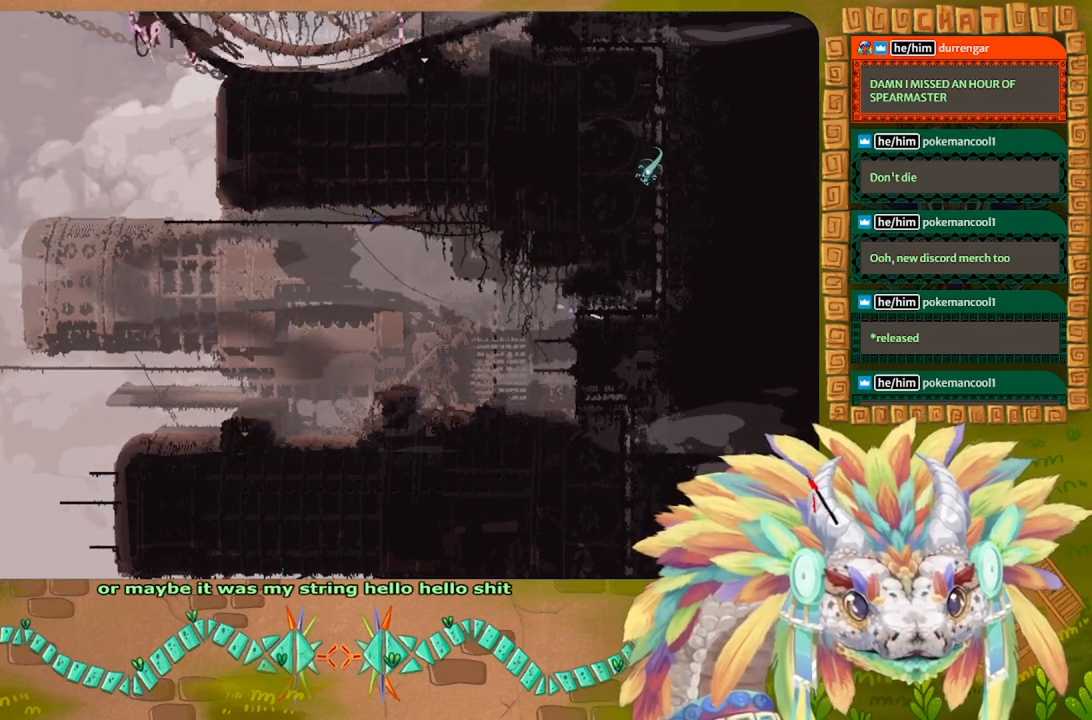
Gameplay with keyboard; each line is a JSON object with the keys held at the frame after it. "events" lists presses ("down") and releases ("up") of "down", "g", "left", "r", "right", "t" and "up" between this image and that frame as [ms after this image, input, new state], when the widget could be followed in between. No other keys are recorded. Mouse input is not recorded. Not read: other_keys.
{"keys": ["right"], "events": []}
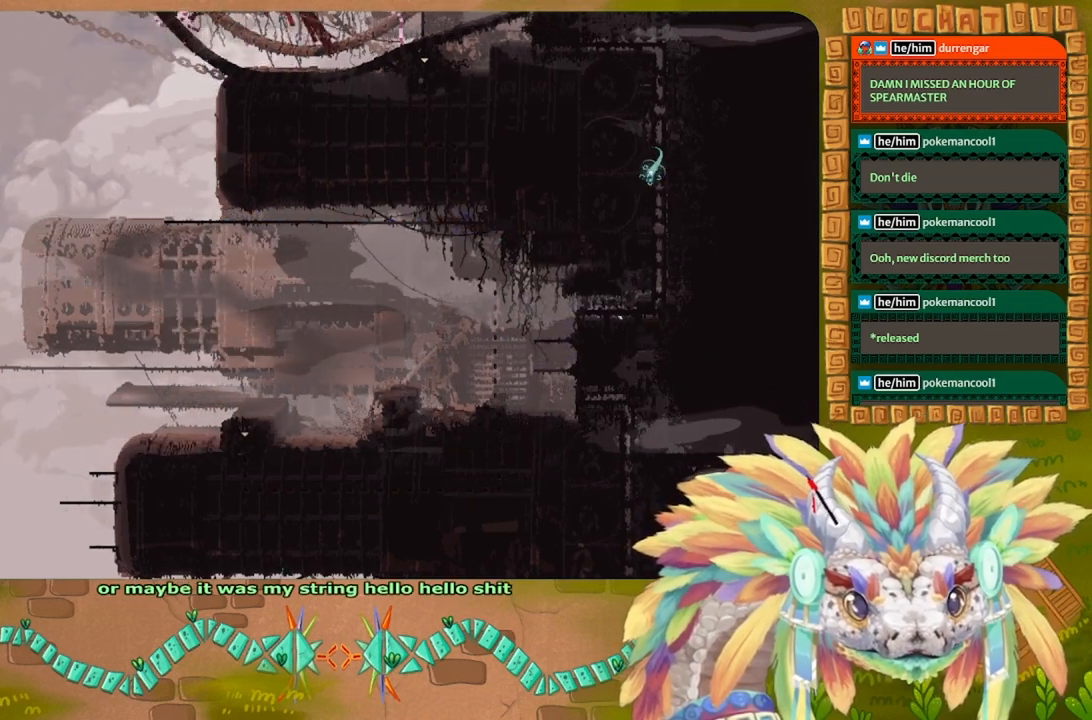
{"keys": ["right", "up"], "events": [[500, "up", "down"]]}
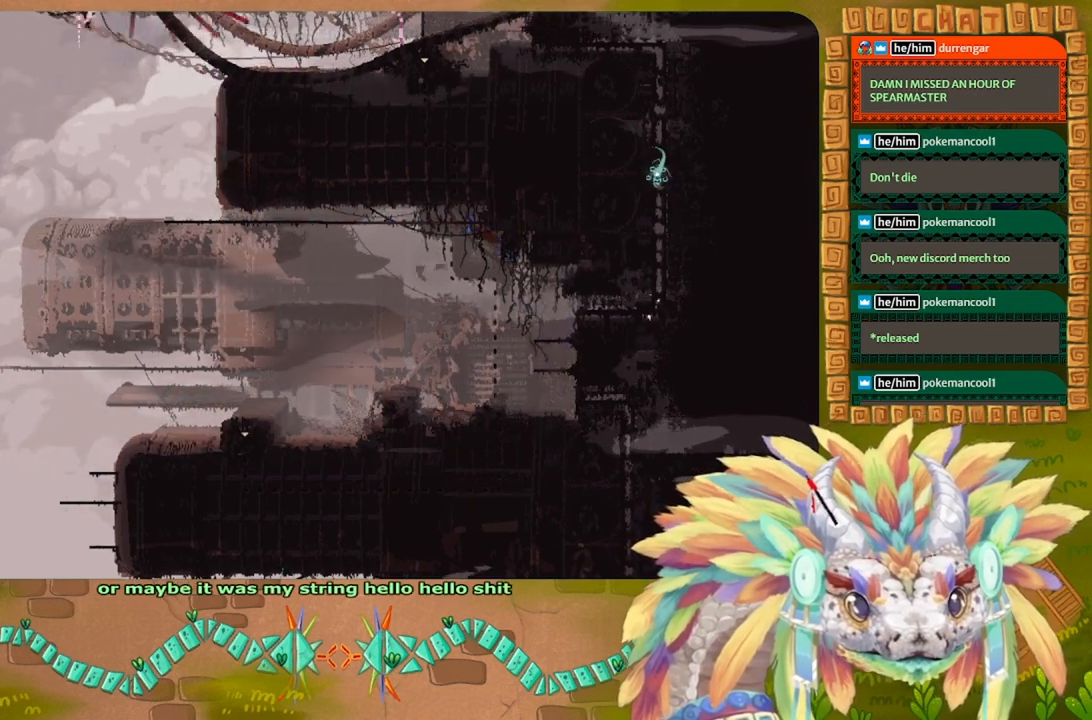
{"keys": [], "events": [[100, "right", "up"], [133, "left", "down"], [133, "up", "up"], [500, "left", "up"]]}
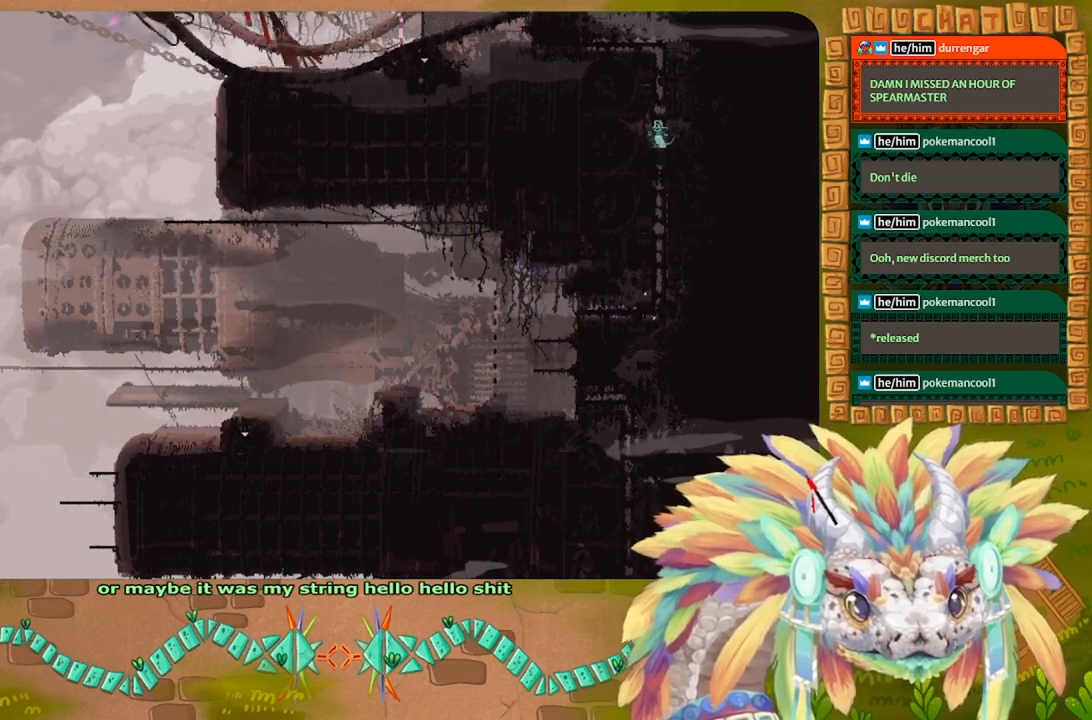
{"keys": ["left"], "events": [[66, "left", "down"]]}
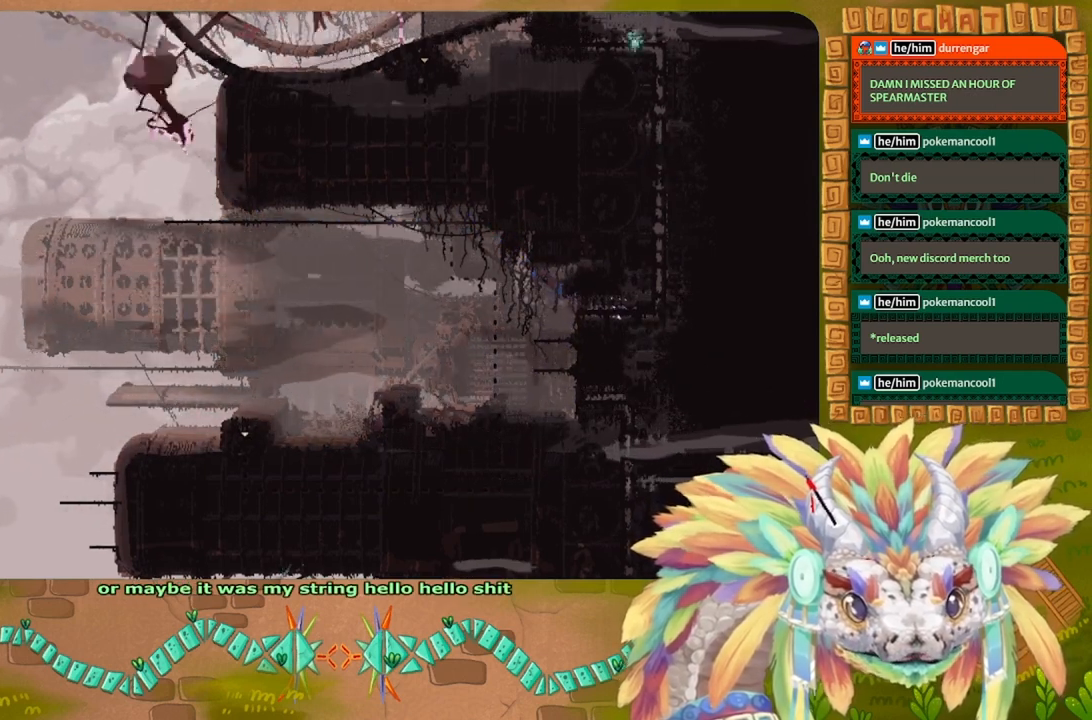
{"keys": ["left"], "events": [[200, "t", "down"], [333, "t", "up"]]}
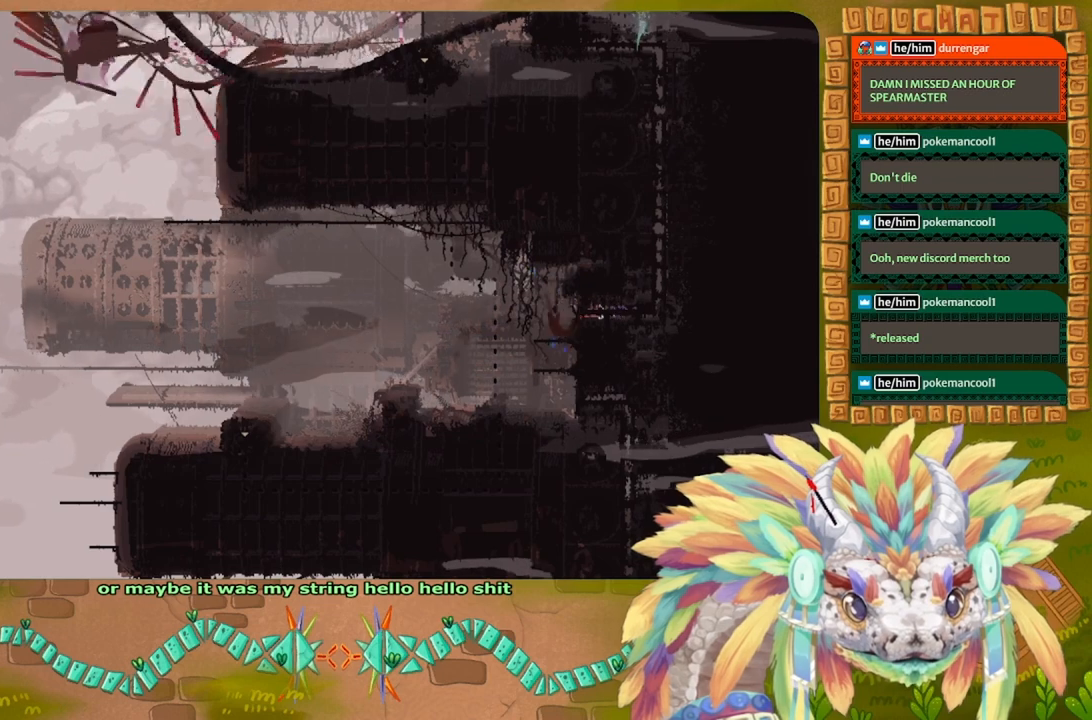
{"keys": ["right"], "events": [[100, "t", "down"], [200, "t", "up"], [266, "t", "down"], [300, "left", "up"], [366, "right", "down"], [366, "t", "up"]]}
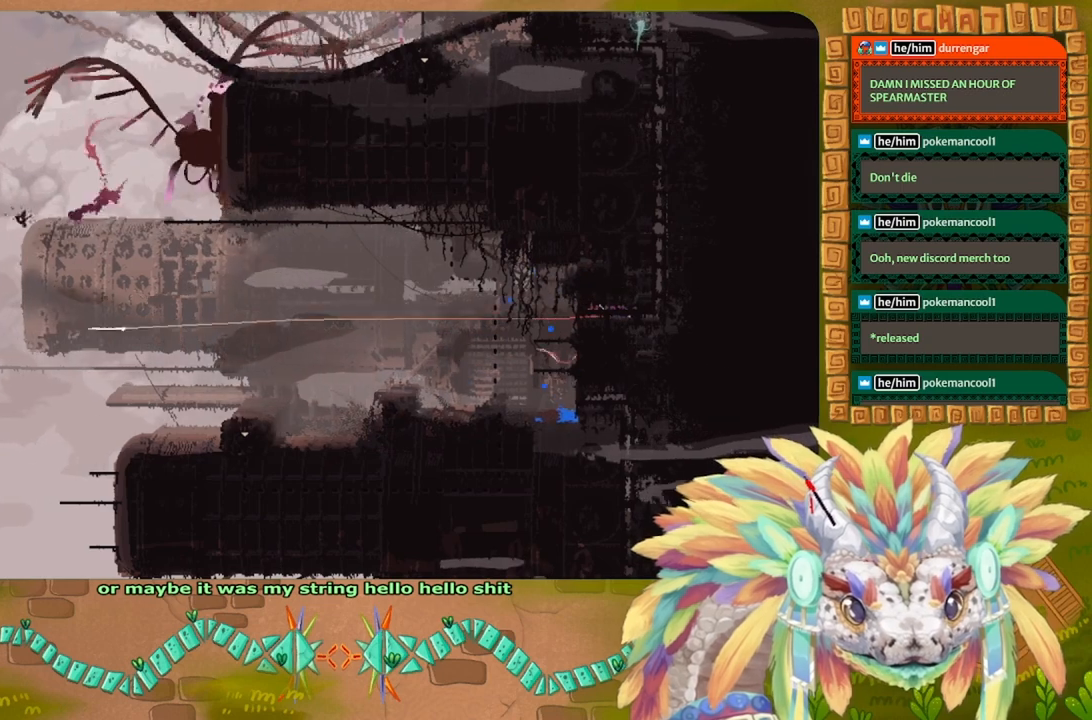
{"keys": ["right"], "events": []}
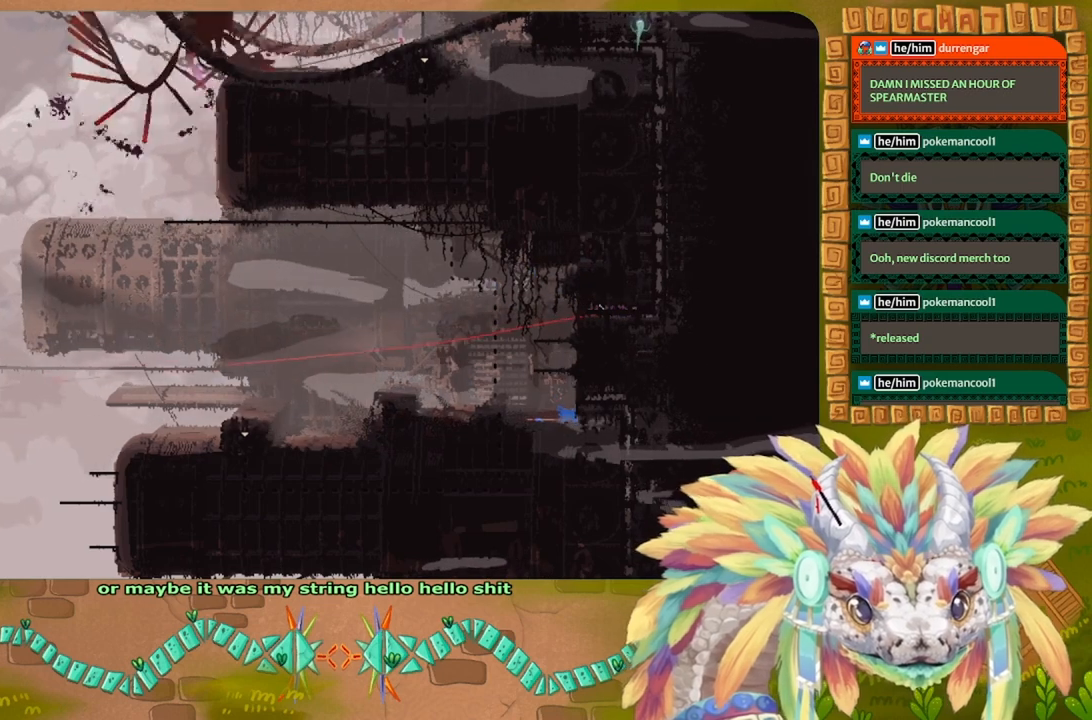
{"keys": ["up"], "events": [[300, "up", "down"], [433, "right", "up"]]}
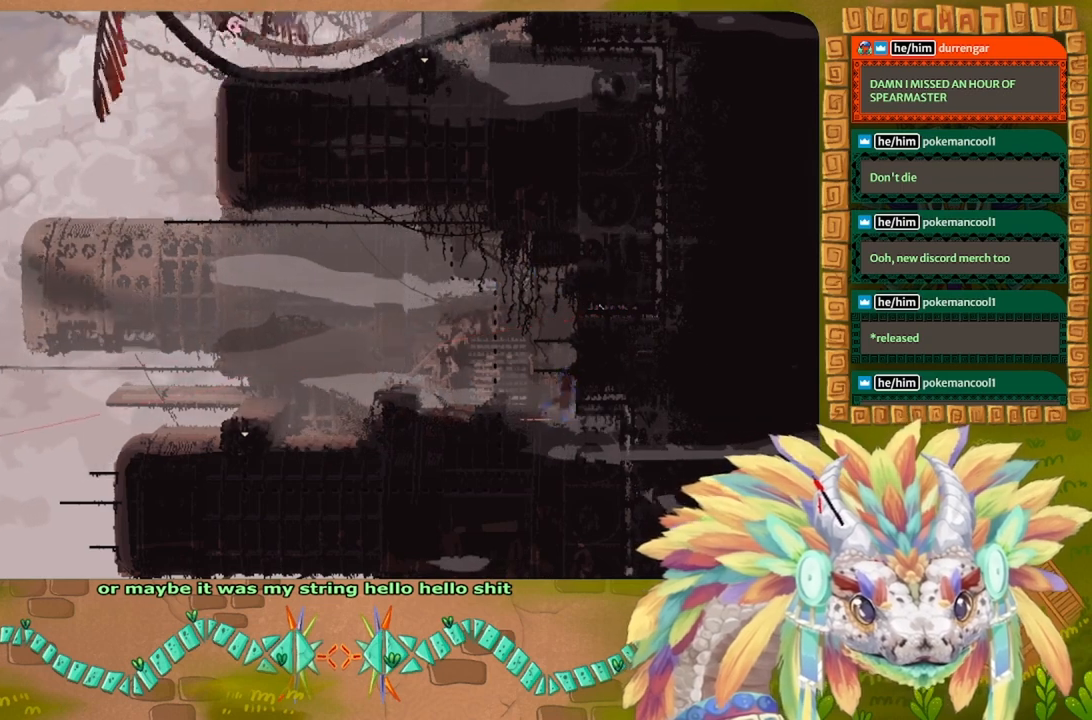
{"keys": ["up"], "events": []}
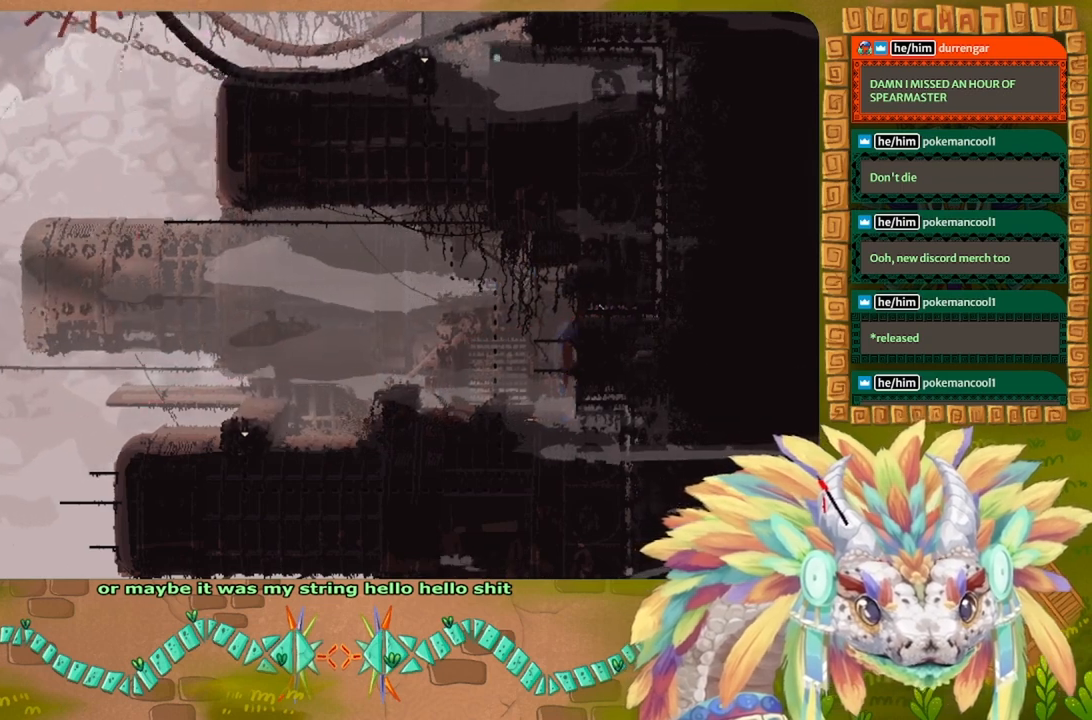
{"keys": ["up"], "events": []}
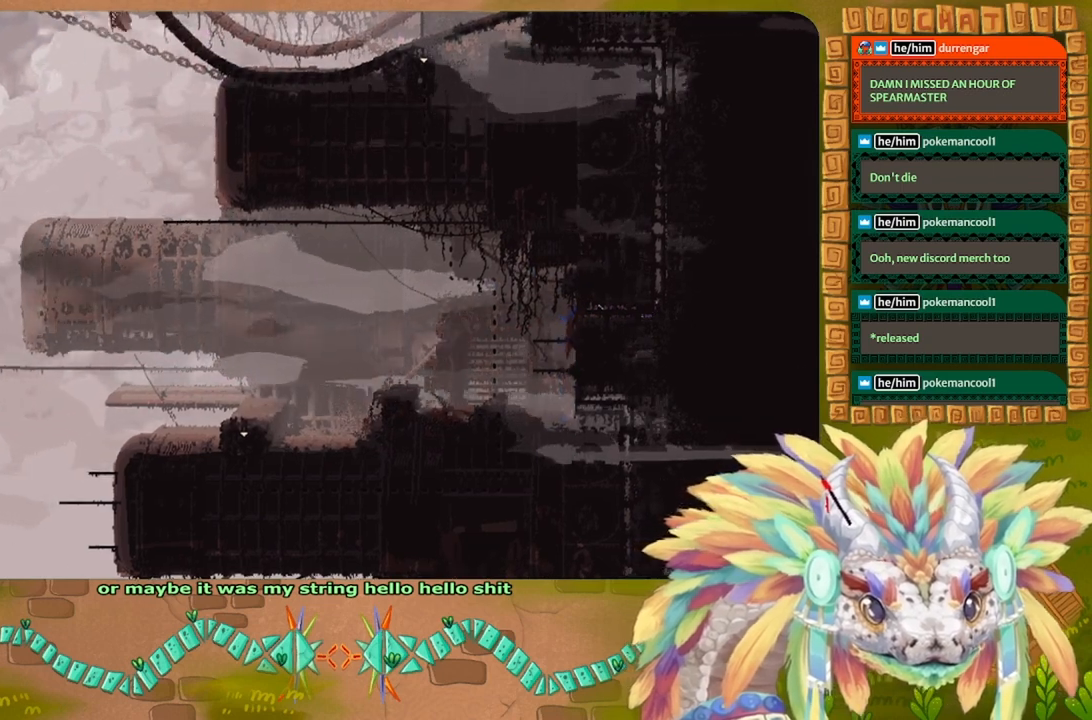
{"keys": ["up"], "events": []}
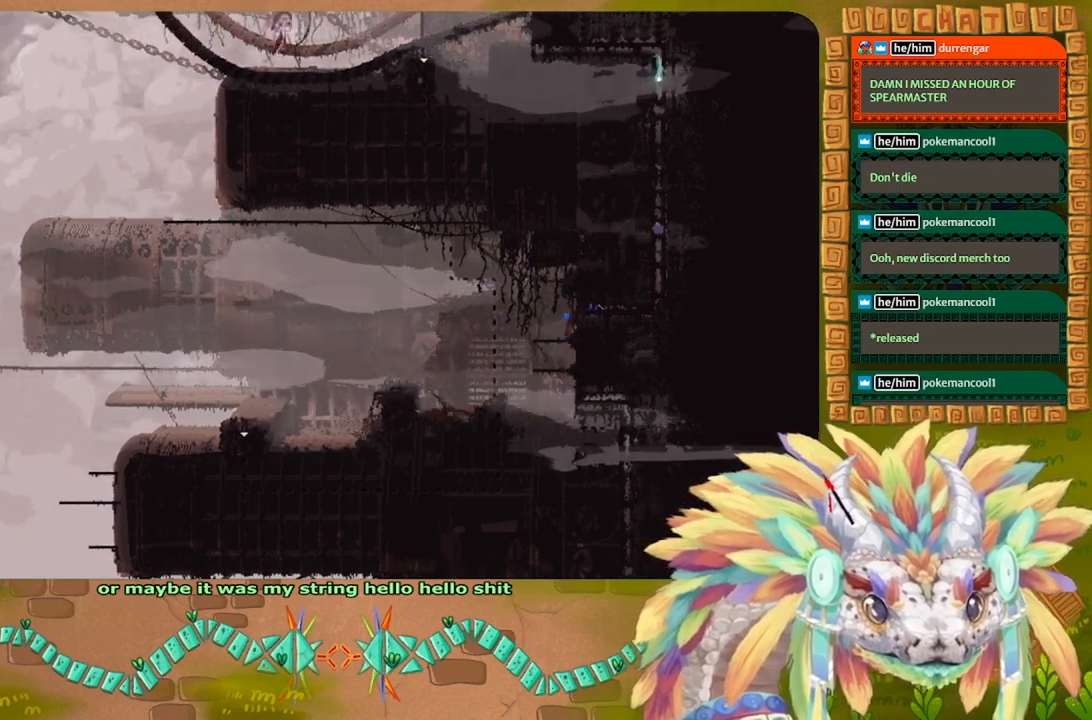
{"keys": ["up"], "events": []}
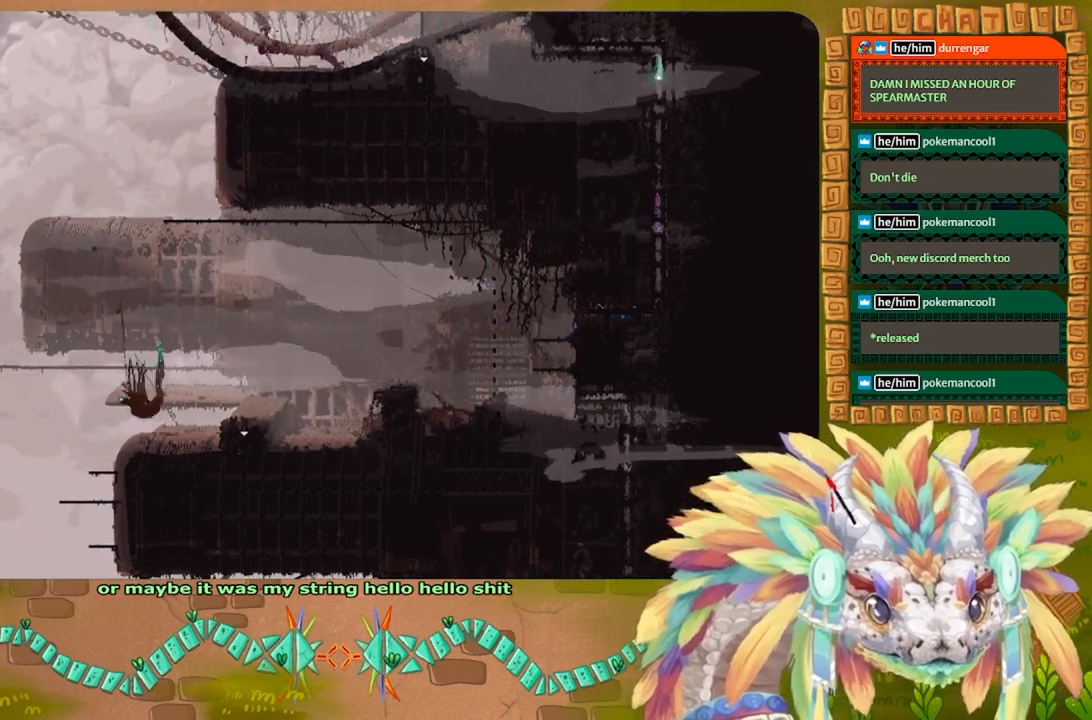
{"keys": ["up"], "events": []}
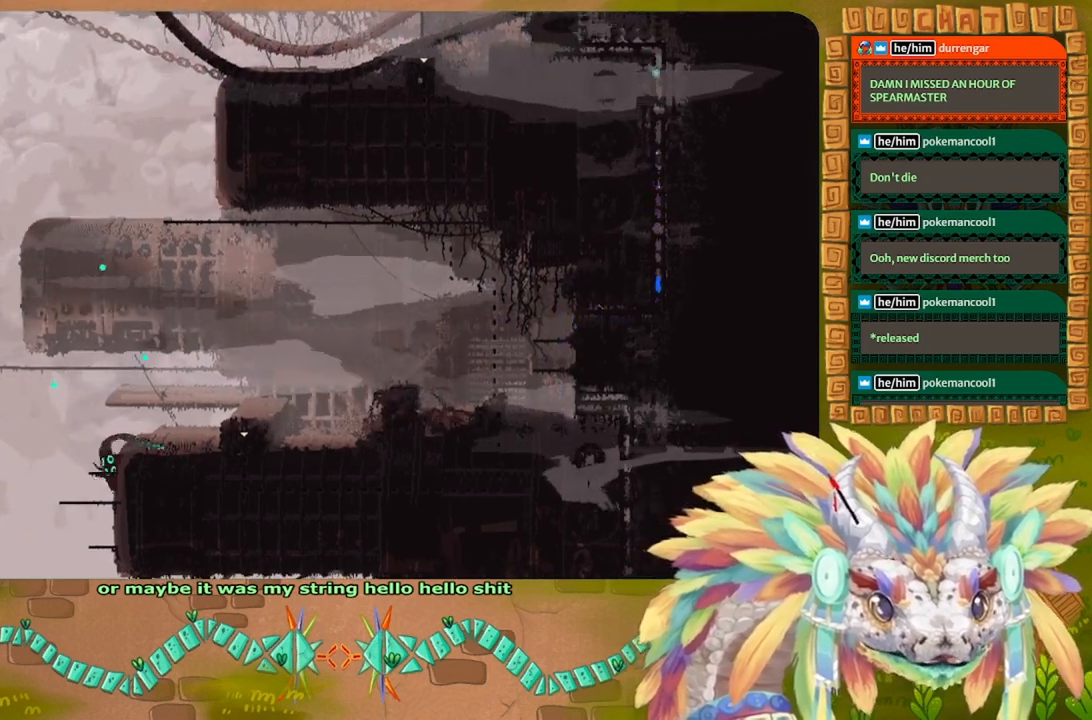
{"keys": ["up"], "events": []}
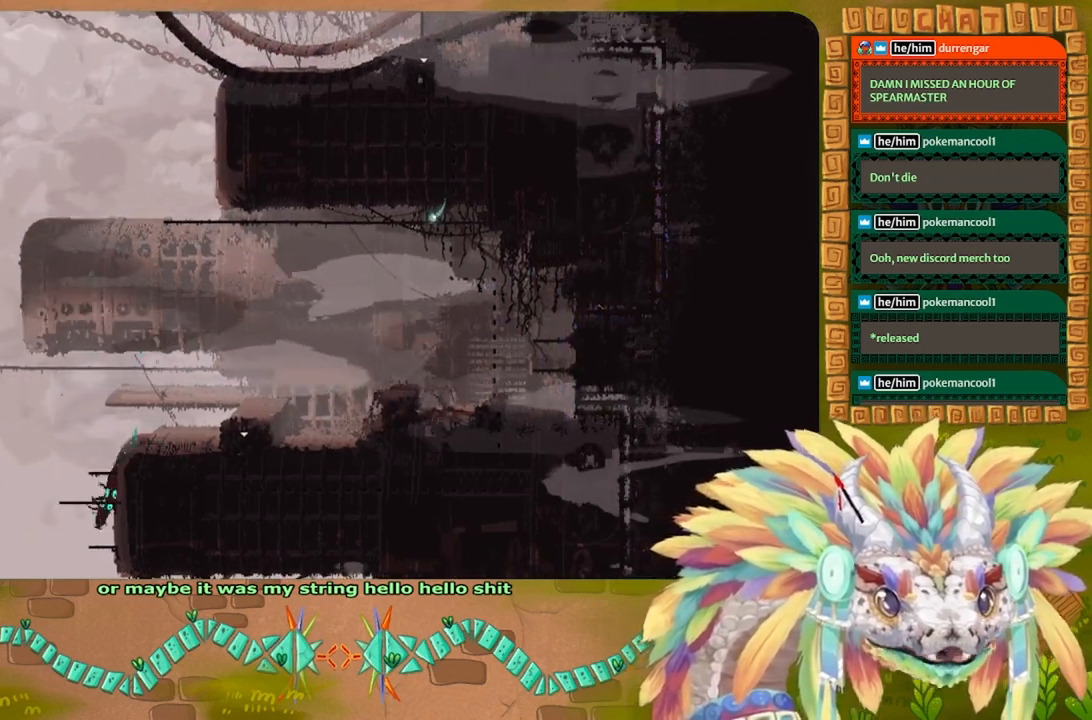
{"keys": ["up"], "events": []}
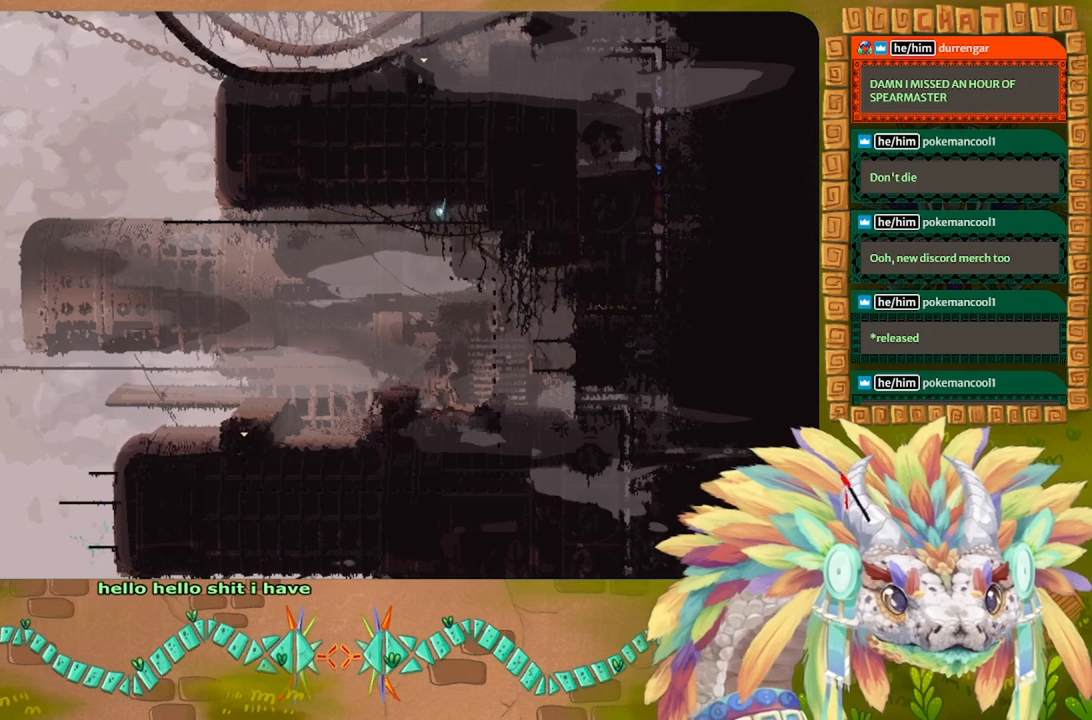
{"keys": ["left"], "events": [[300, "left", "down"], [366, "up", "up"]]}
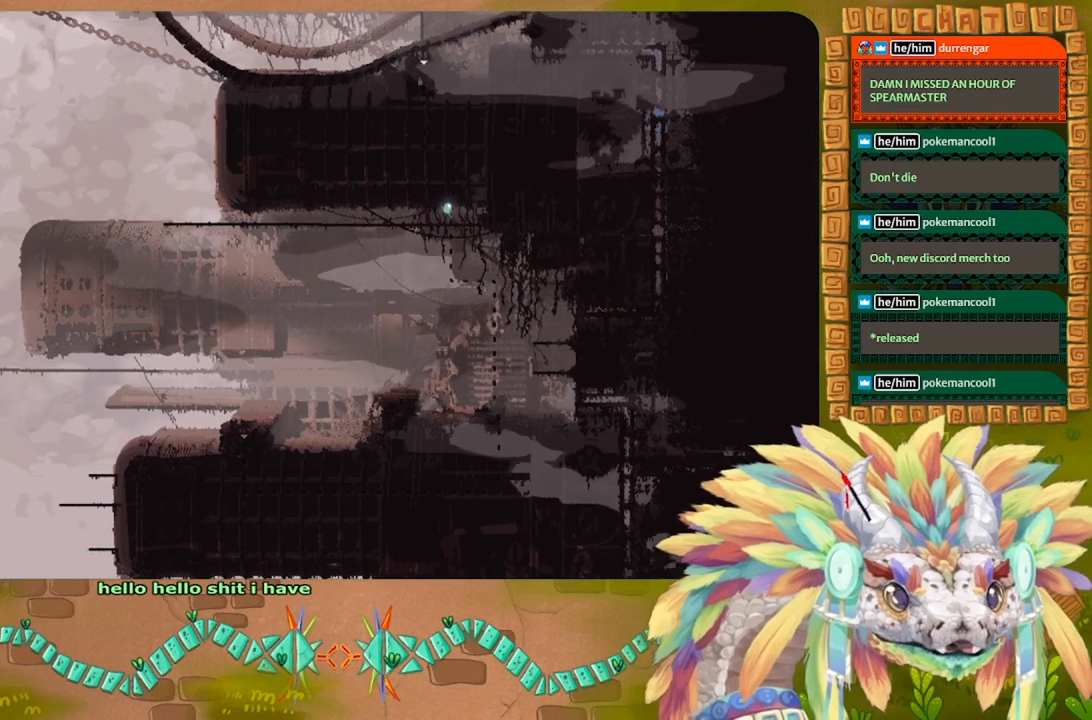
{"keys": ["left"], "events": []}
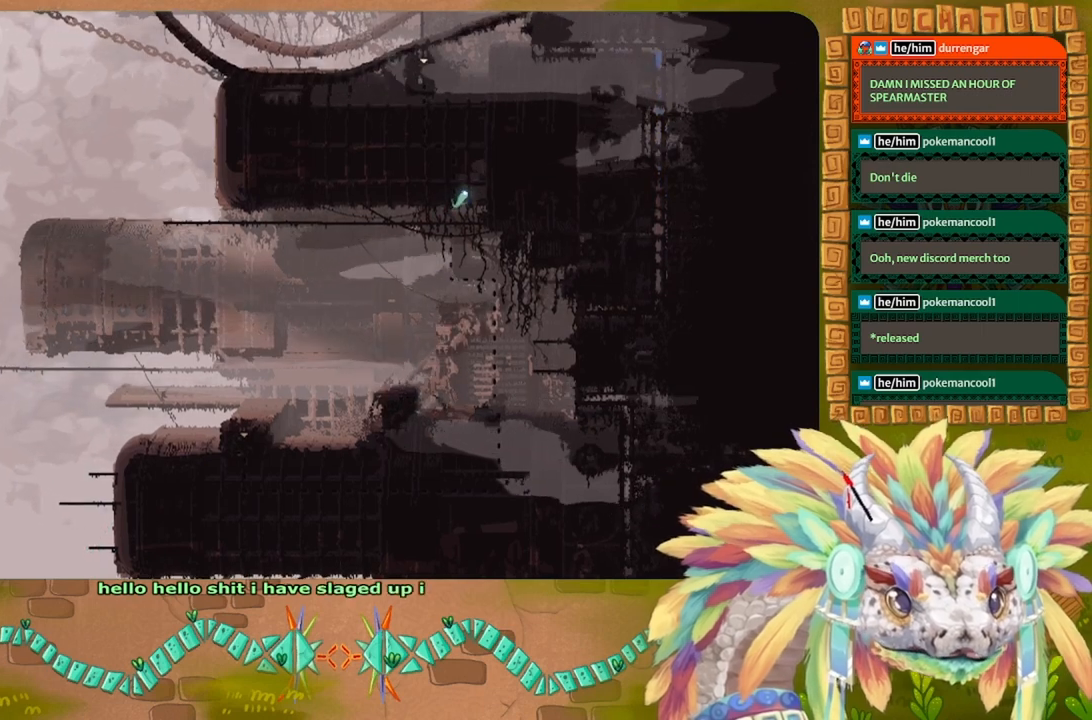
{"keys": ["left", "up"], "events": [[433, "up", "down"]]}
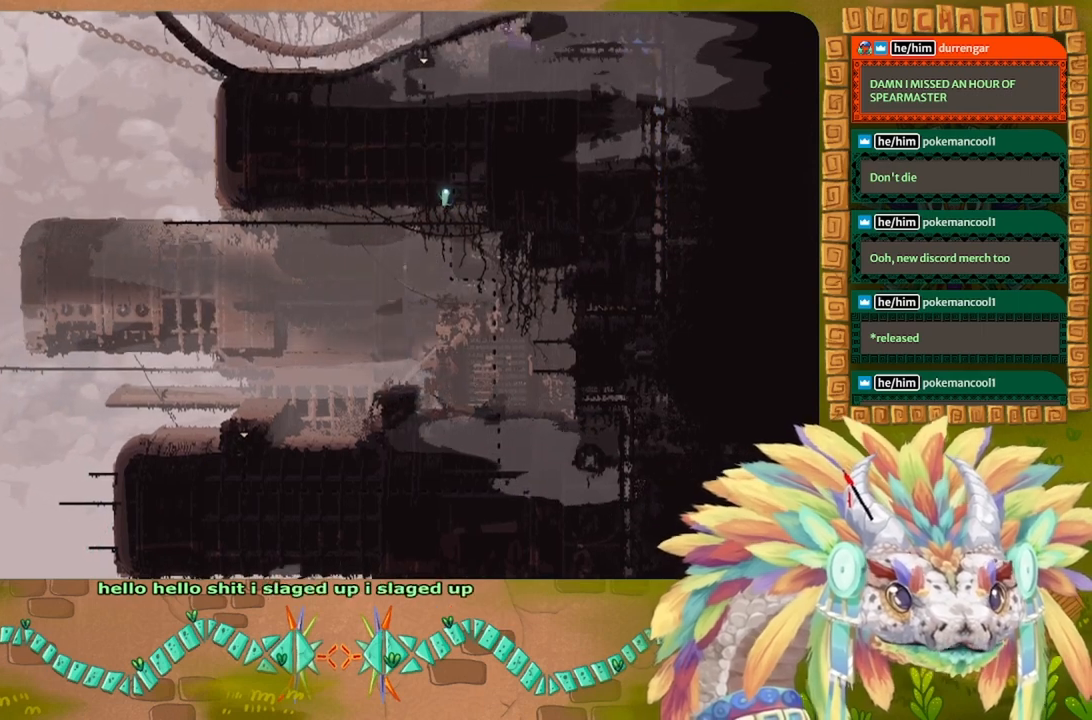
{"keys": ["left"], "events": [[133, "up", "up"]]}
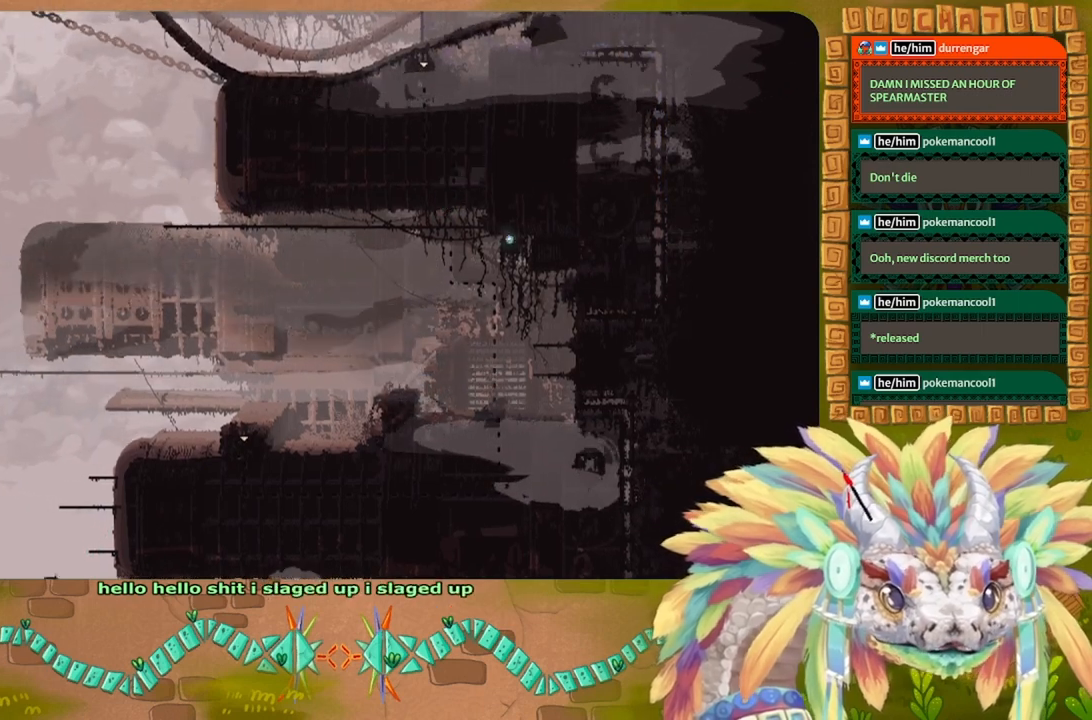
{"keys": ["left"], "events": [[200, "down", "down"], [366, "down", "up"]]}
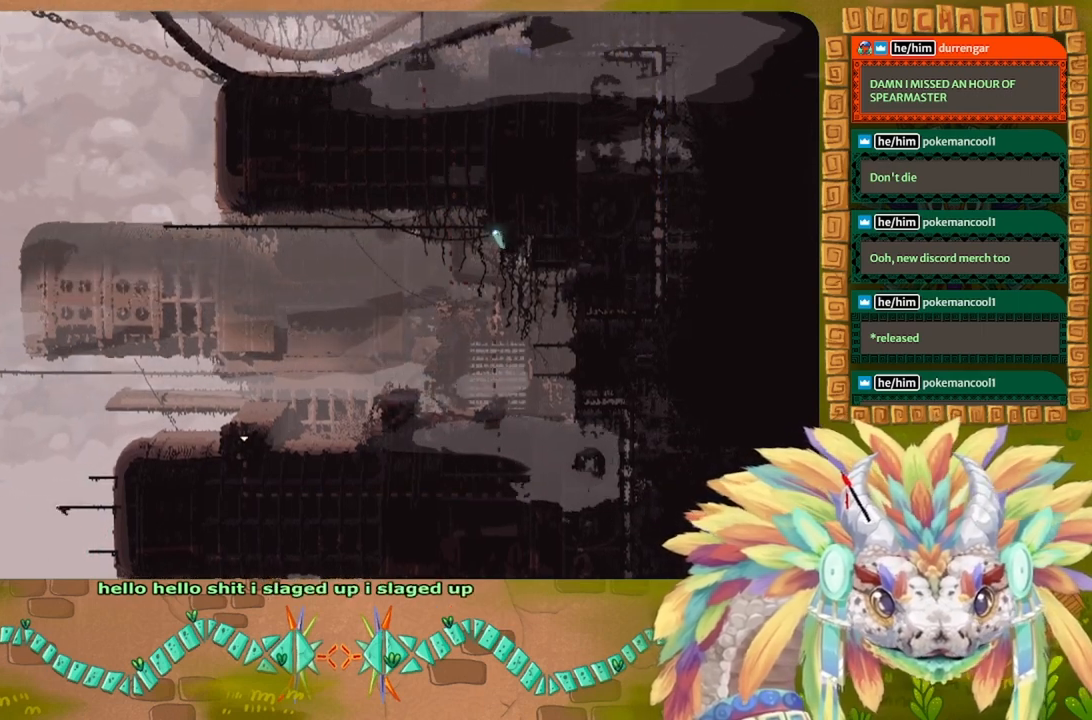
{"keys": ["left", "up"], "events": [[333, "g", "down"], [466, "g", "up"], [500, "up", "down"]]}
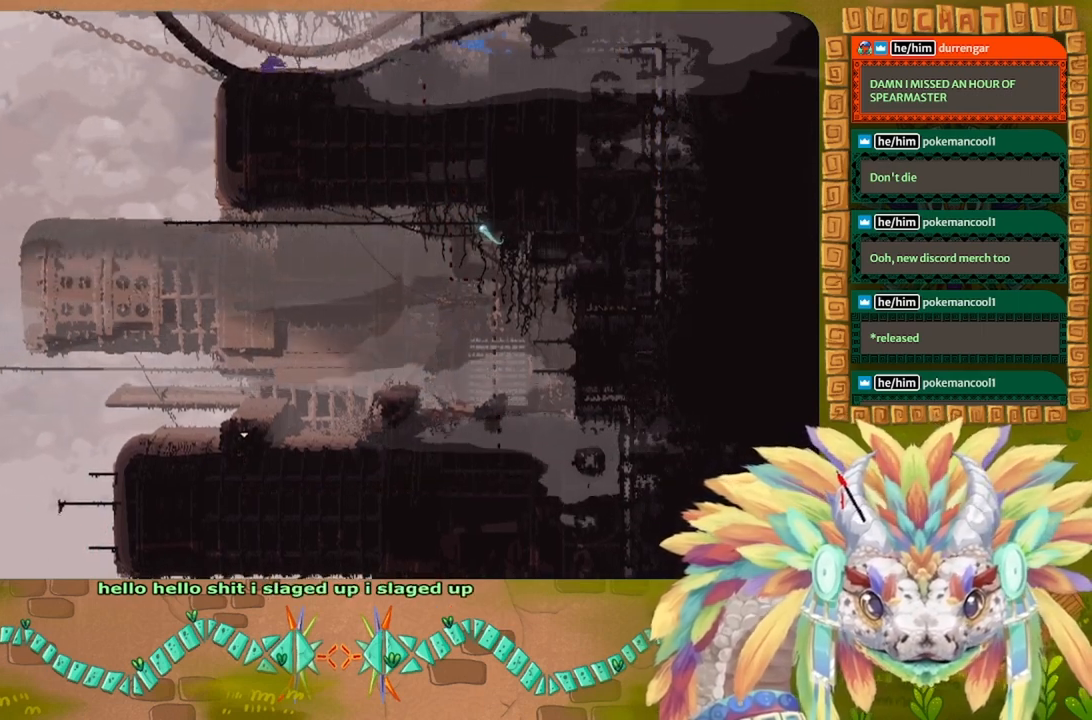
{"keys": ["left"], "events": [[100, "up", "up"]]}
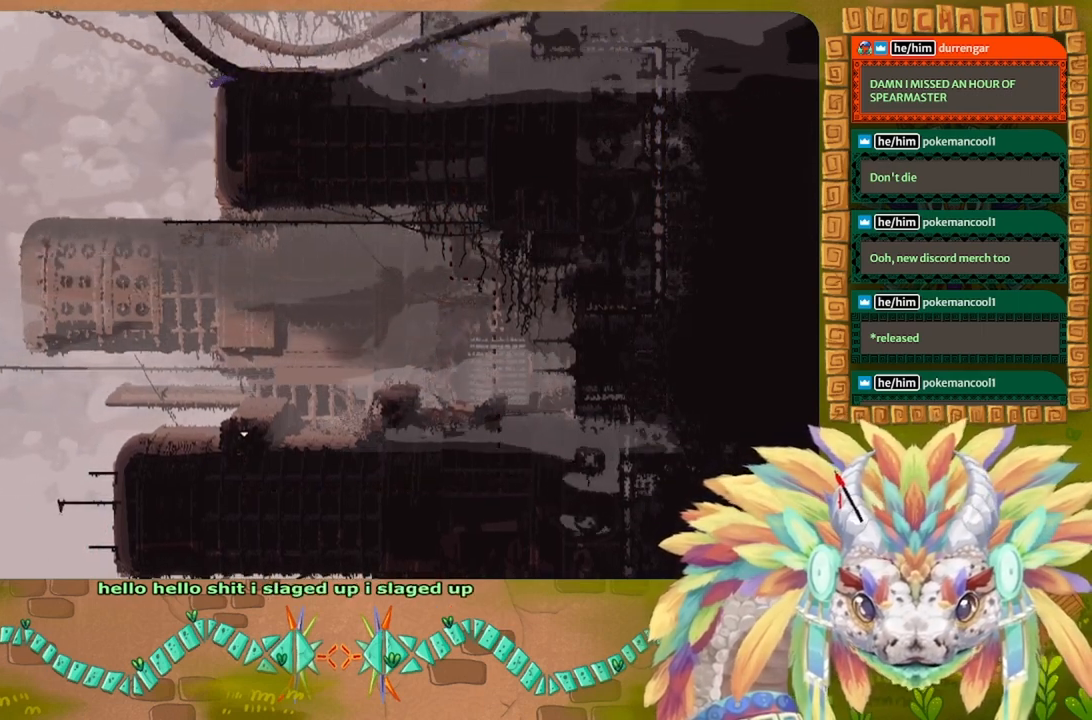
{"keys": ["right"], "events": [[366, "left", "up"], [400, "right", "down"], [466, "right", "up"], [500, "right", "down"]]}
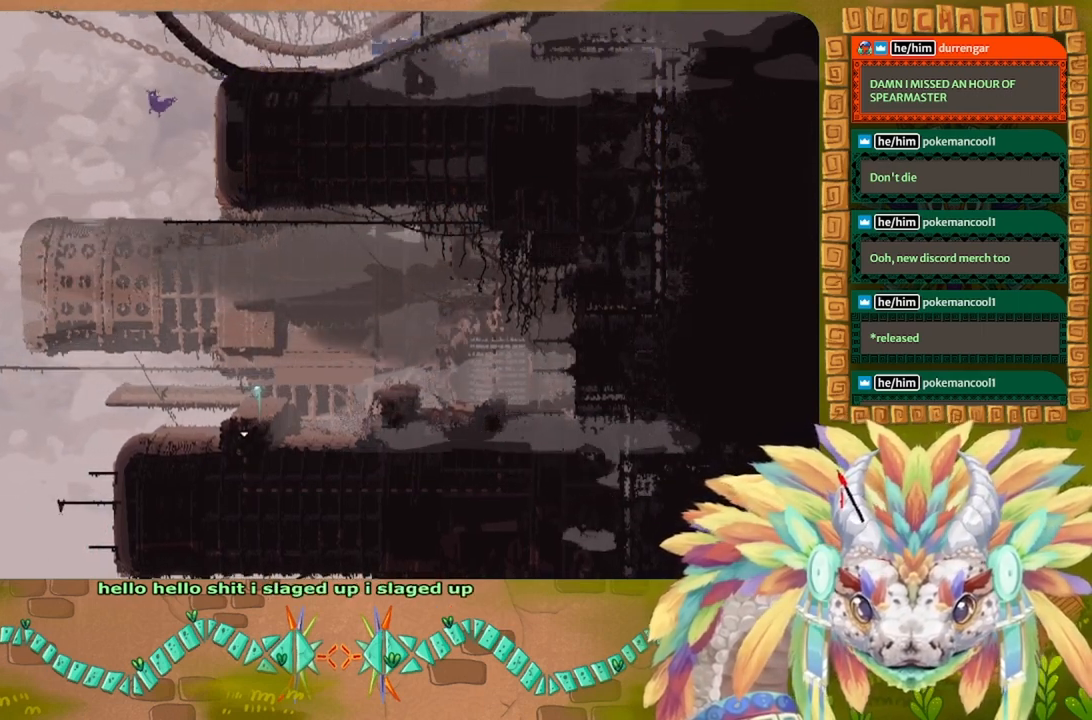
{"keys": ["right", "up"], "events": [[266, "up", "down"]]}